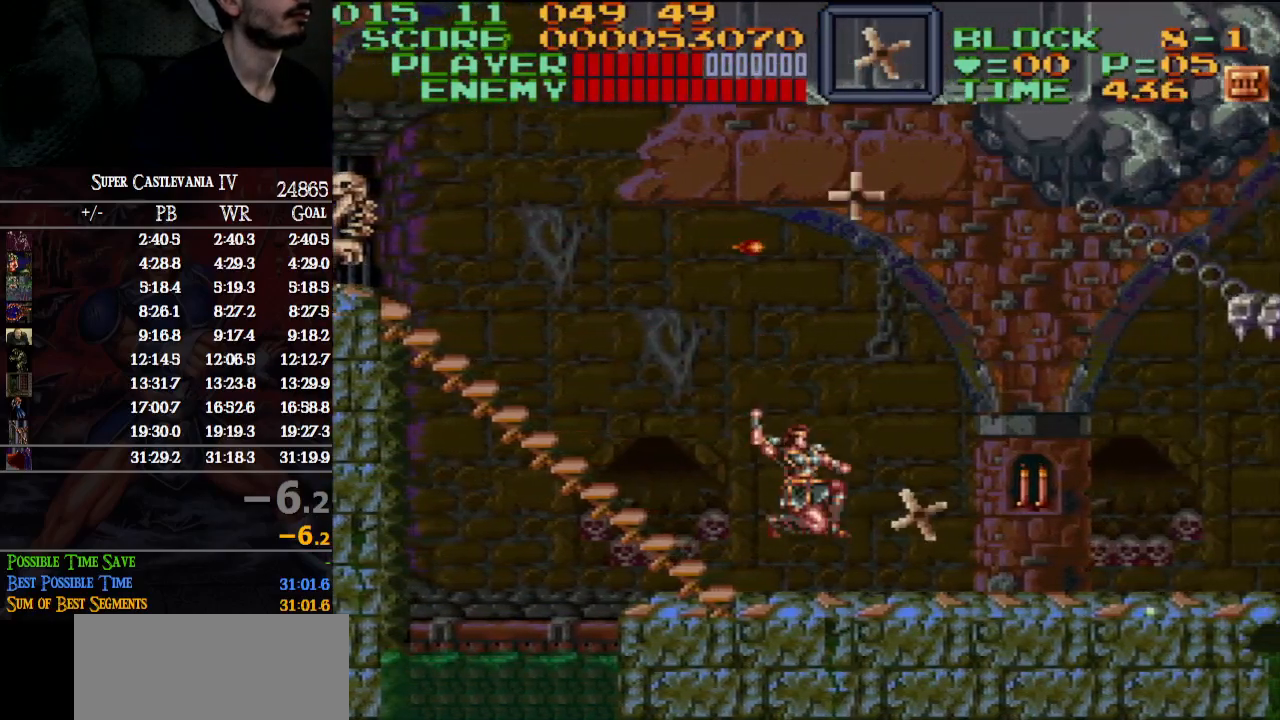
Gameplay with a controller (Nintendo layout); each line is a JSON object with the inputs held at the frame after it. "events" lists button and stick changes between this image and that frame as [ms after this image, input, new state], when the widget could be followed in between. Not read: L1 L3 R1 R3.
{"buttons": ["DPAD_RIGHT"], "events": [[133, "X", "up"], [200, "B", "down"], [267, "B", "up"], [267, "DPAD_DOWN", "down"], [317, "Y", "down"], [400, "DPAD_DOWN", "up"], [400, "Y", "up"]]}
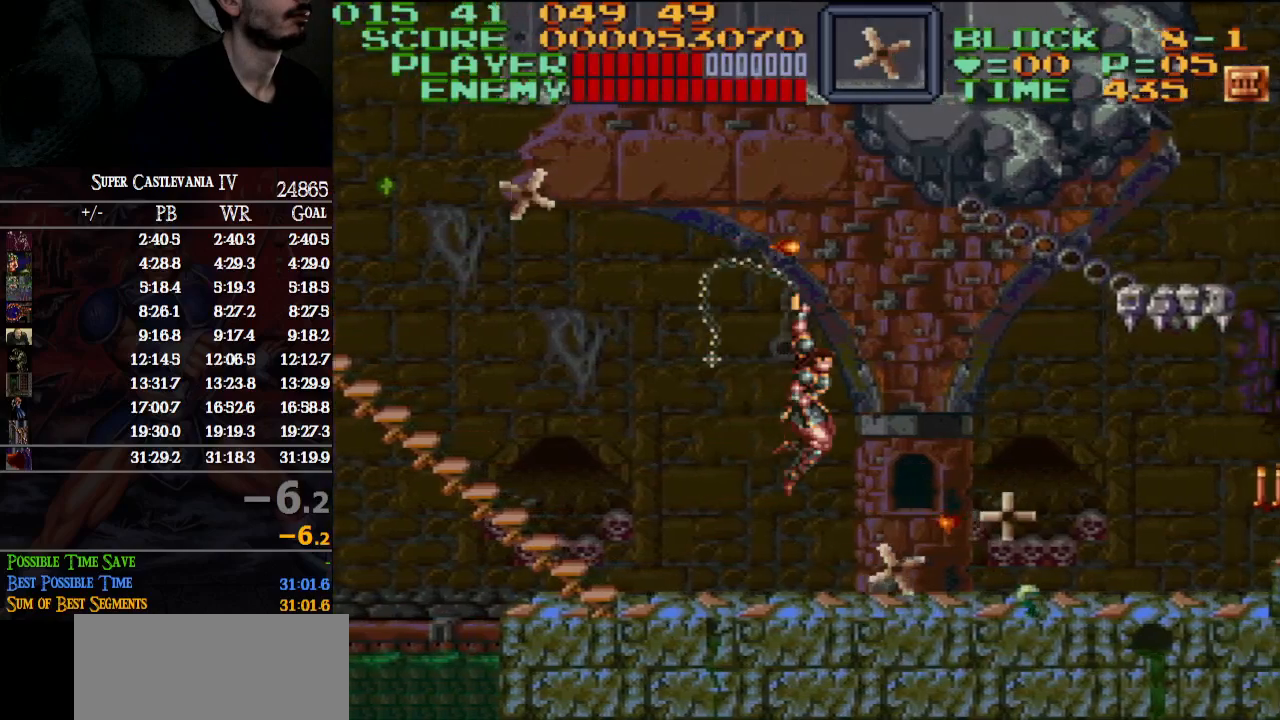
{"buttons": ["DPAD_RIGHT"], "events": []}
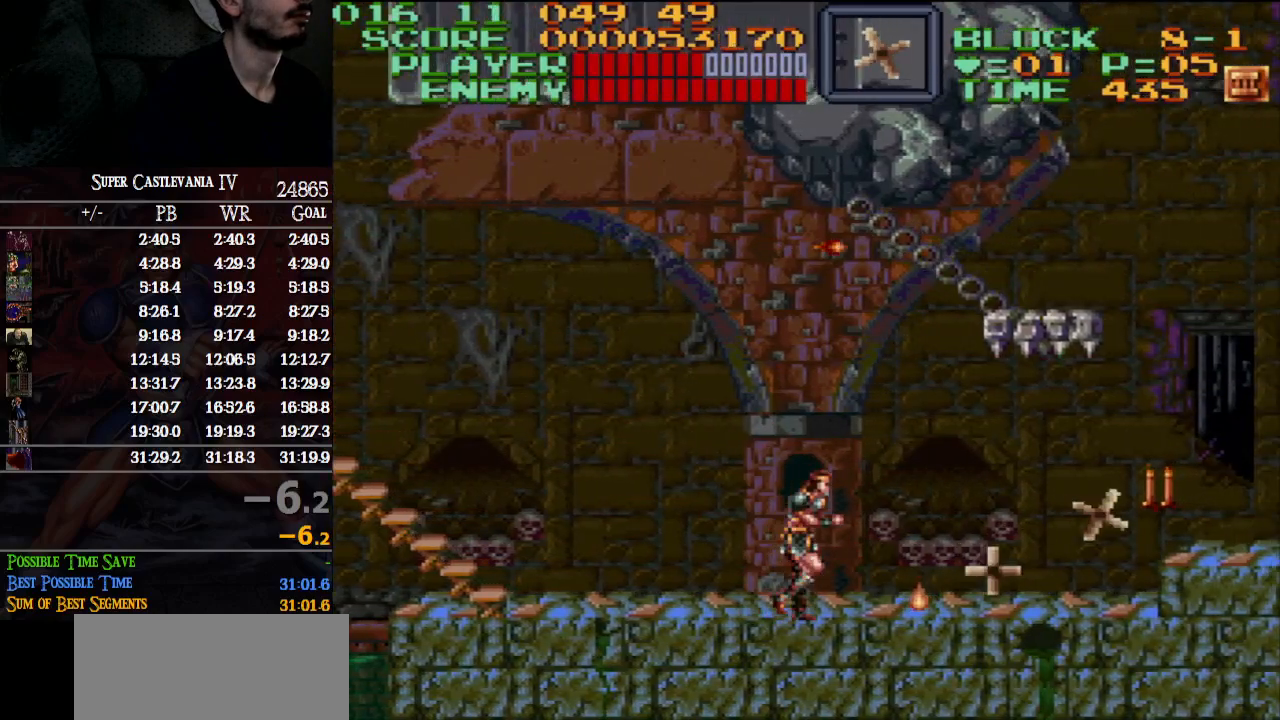
{"buttons": ["DPAD_RIGHT"], "events": []}
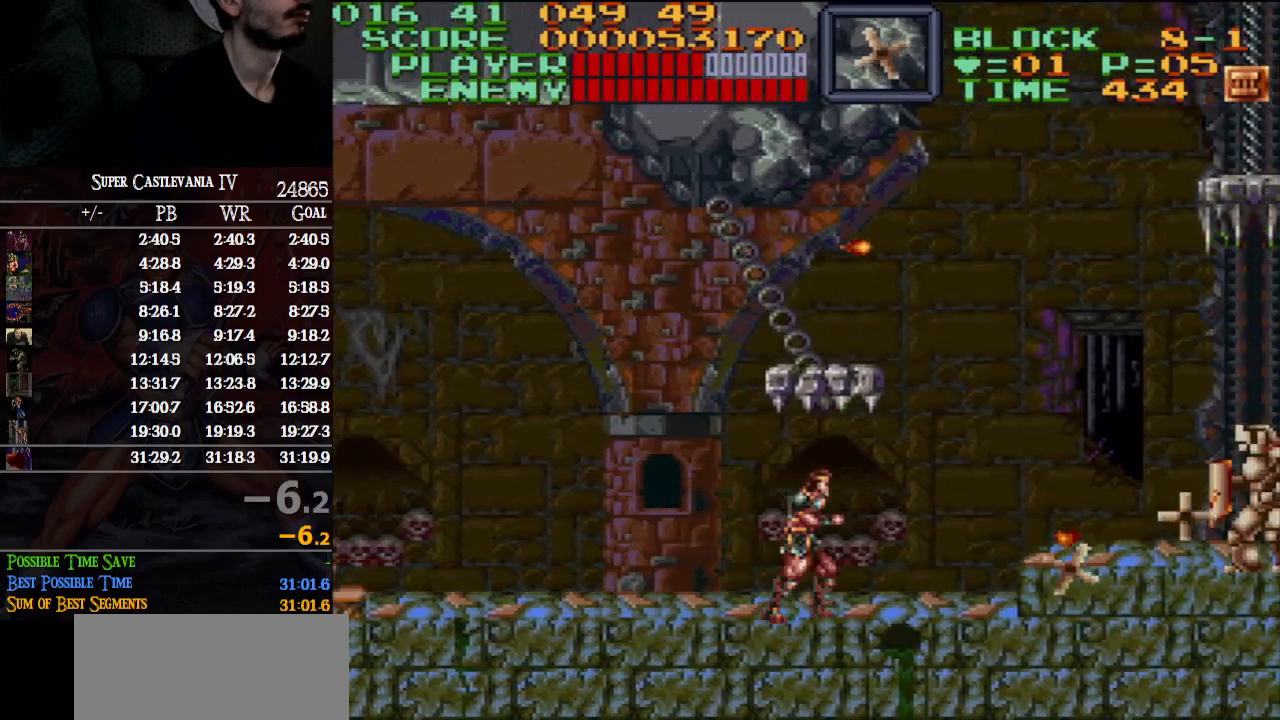
{"buttons": ["DPAD_RIGHT"], "events": [[433, "B", "down"], [500, "B", "up"]]}
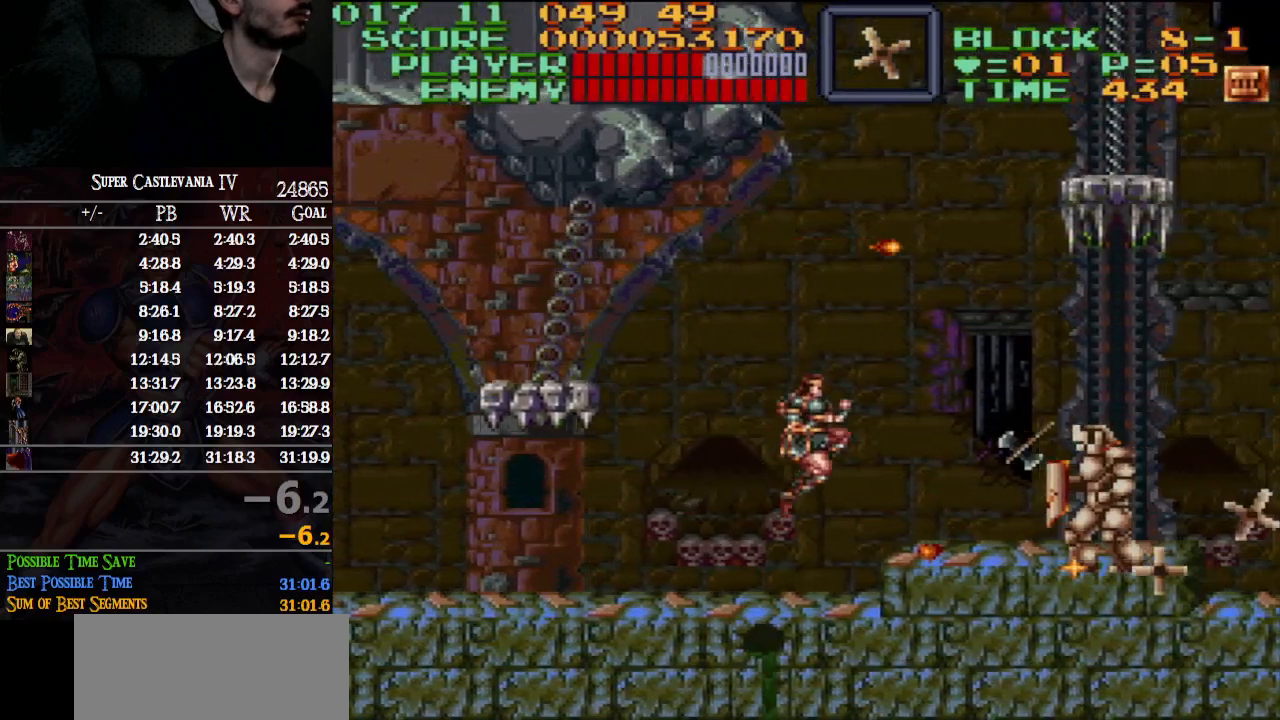
{"buttons": ["DPAD_RIGHT"], "events": [[50, "DPAD_DOWN", "down"], [100, "Y", "down"], [150, "DPAD_DOWN", "up"], [150, "Y", "up"]]}
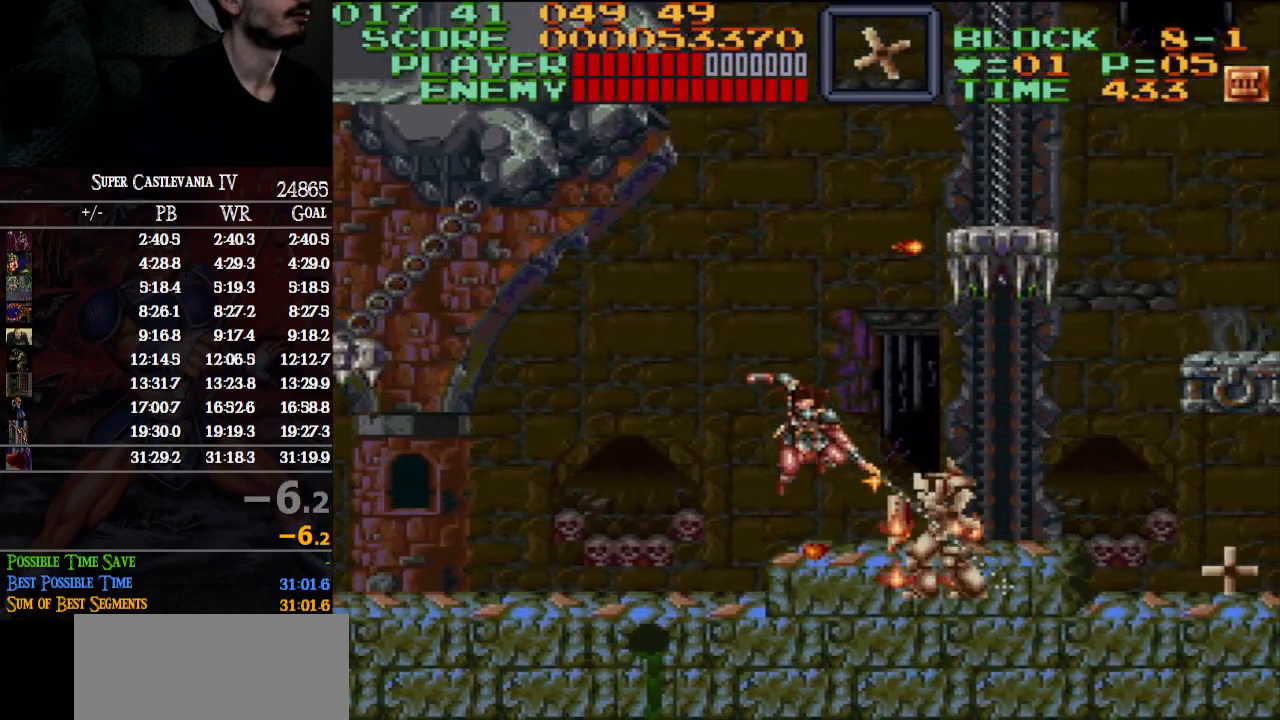
{"buttons": ["DPAD_RIGHT"], "events": [[300, "B", "down"], [417, "B", "up"]]}
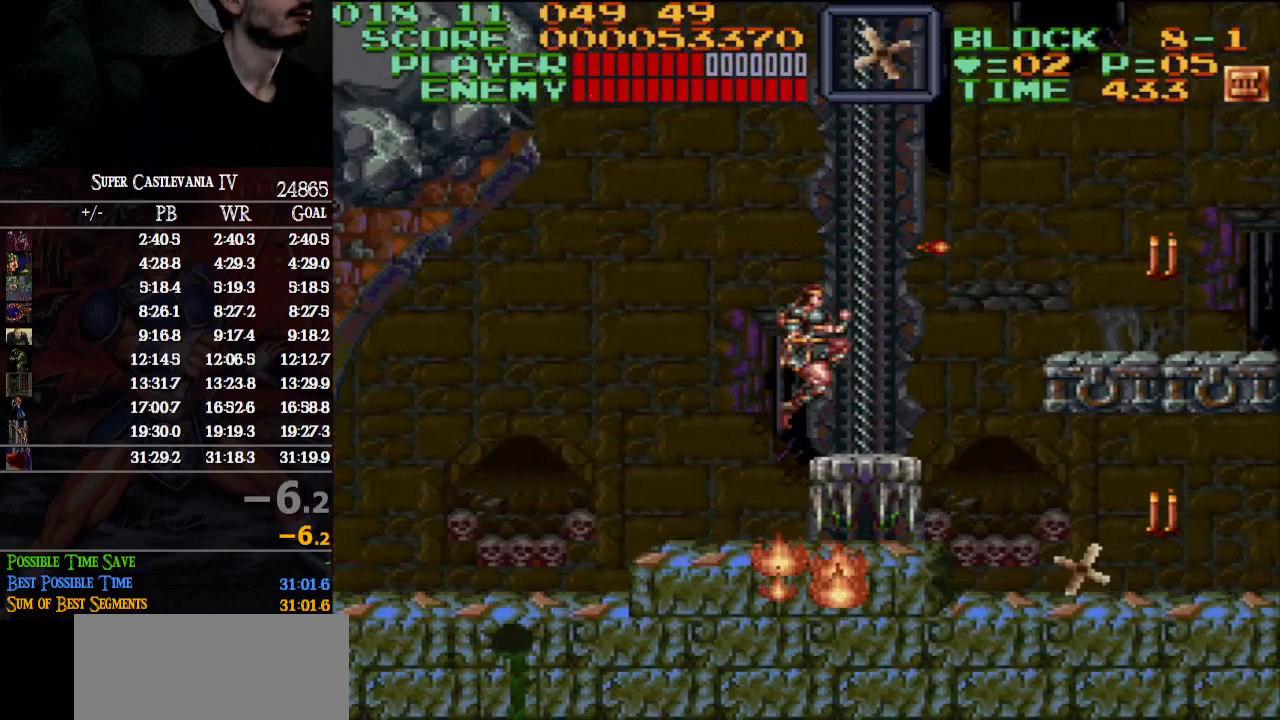
{"buttons": ["DPAD_RIGHT"], "events": [[383, "B", "down"], [500, "B", "up"]]}
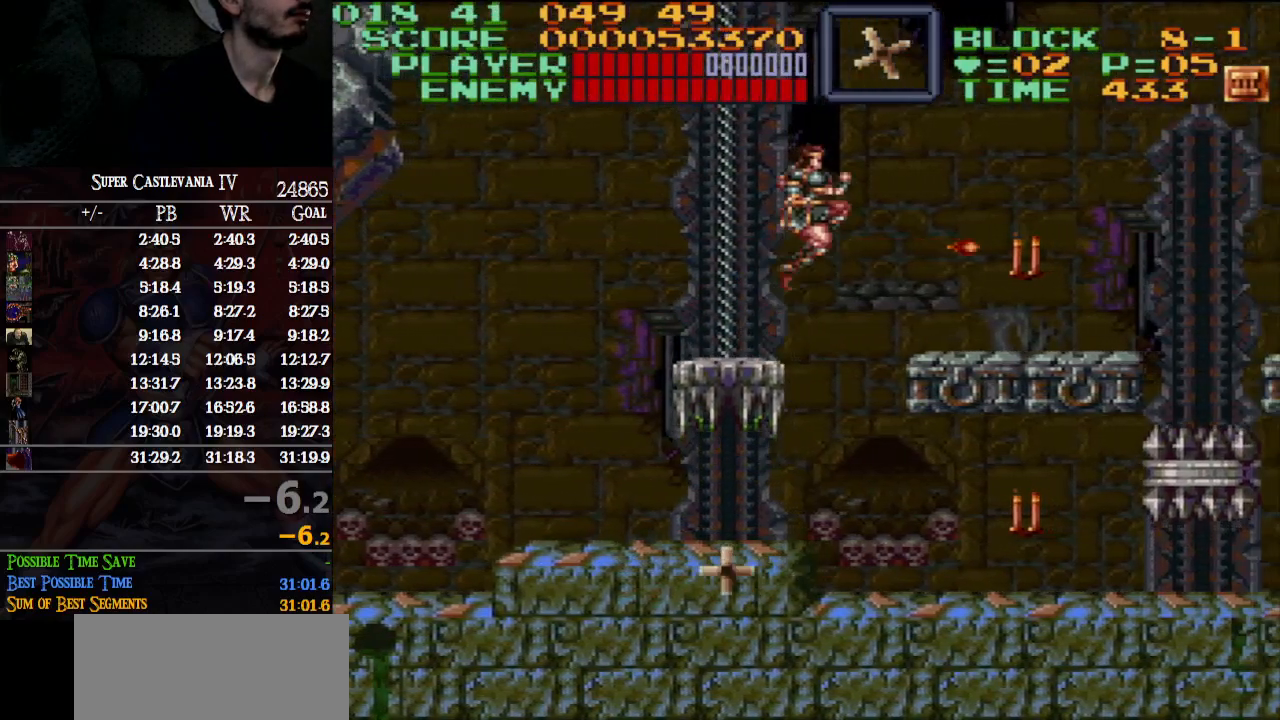
{"buttons": ["DPAD_RIGHT"], "events": [[50, "DPAD_DOWN", "down"], [50, "Y", "down"], [150, "DPAD_DOWN", "up"], [167, "Y", "up"]]}
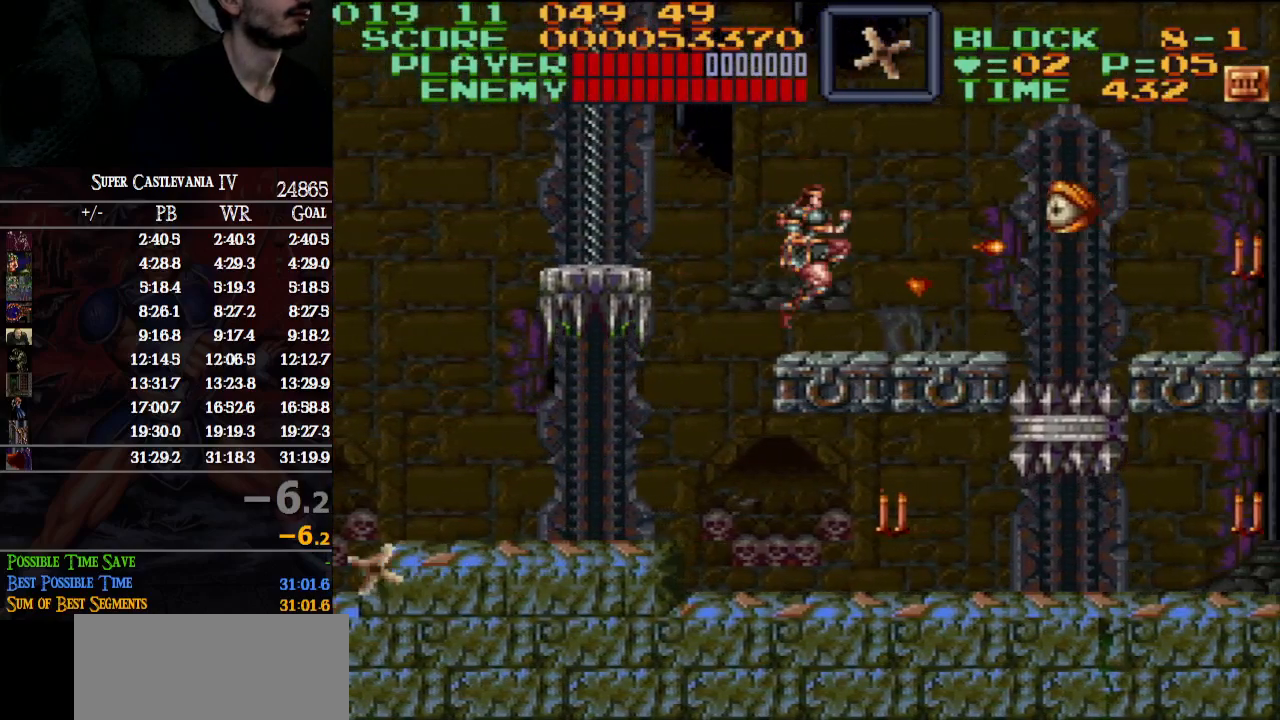
{"buttons": ["B", "Y", "DPAD_DOWN"], "events": [[133, "B", "down"], [133, "Y", "down"], [300, "DPAD_DOWN", "down"], [317, "DPAD_RIGHT", "up"]]}
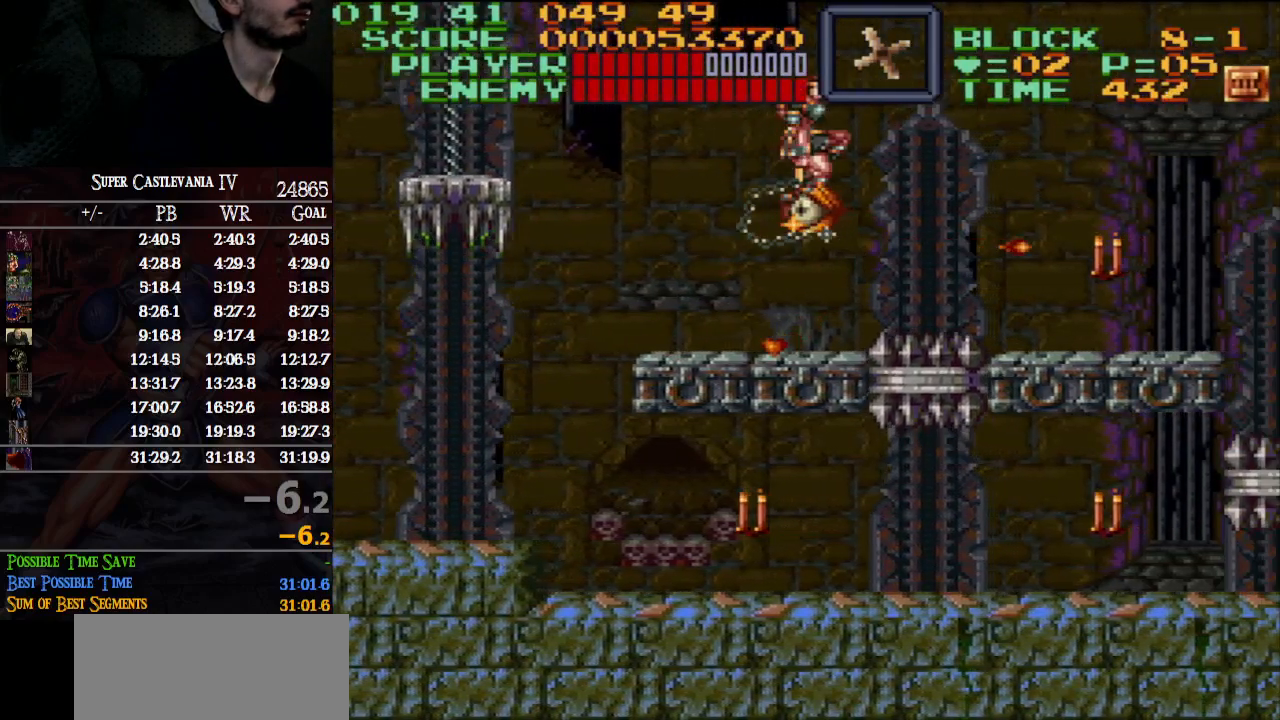
{"buttons": ["DPAD_RIGHT"], "events": [[150, "DPAD_LEFT", "down"], [183, "B", "up"], [183, "DPAD_DOWN", "up"], [183, "Y", "up"], [267, "DPAD_LEFT", "up"], [267, "DPAD_RIGHT", "down"]]}
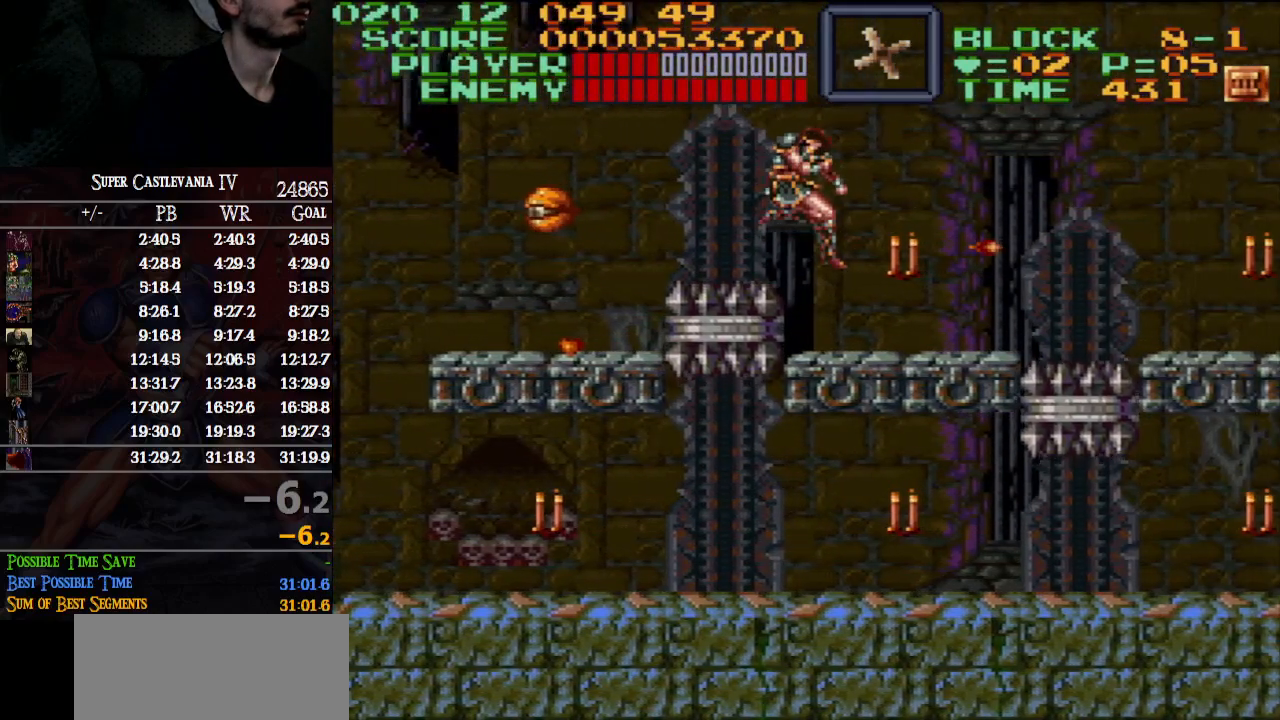
{"buttons": ["DPAD_RIGHT"], "events": []}
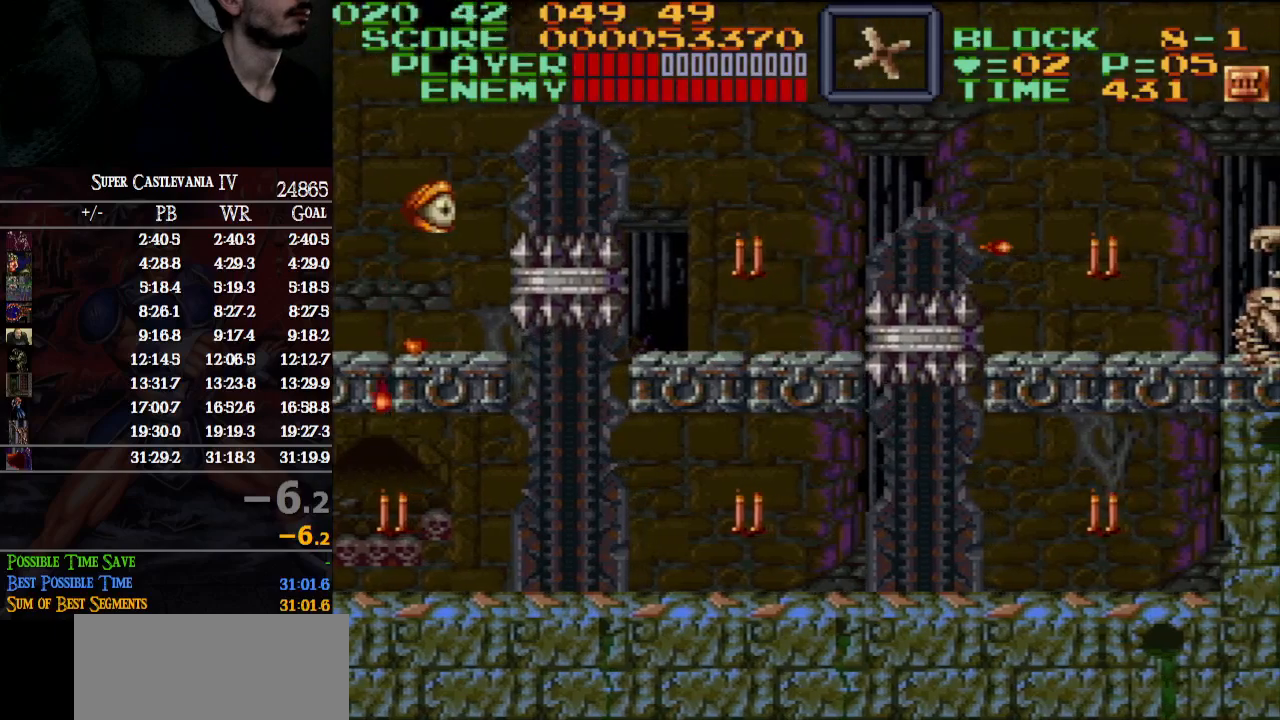
{"buttons": ["B", "DPAD_RIGHT"], "events": [[283, "B", "down"]]}
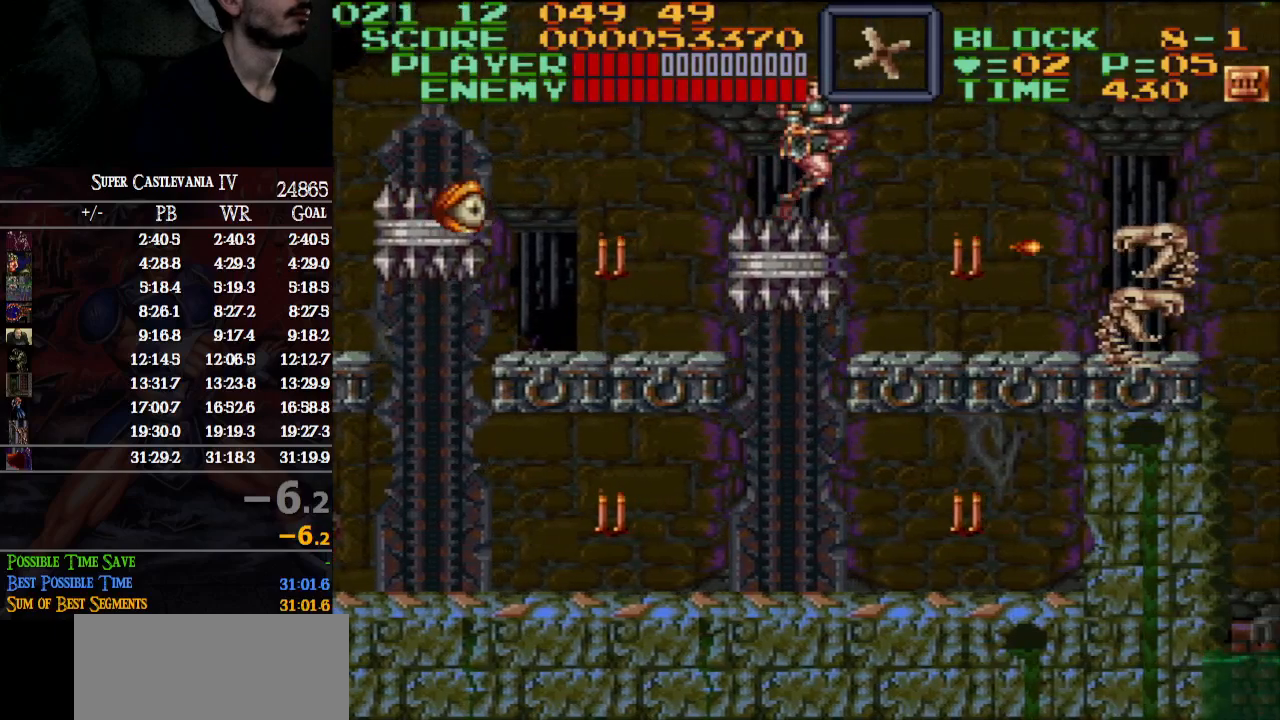
{"buttons": ["DPAD_RIGHT"], "events": [[33, "B", "up"]]}
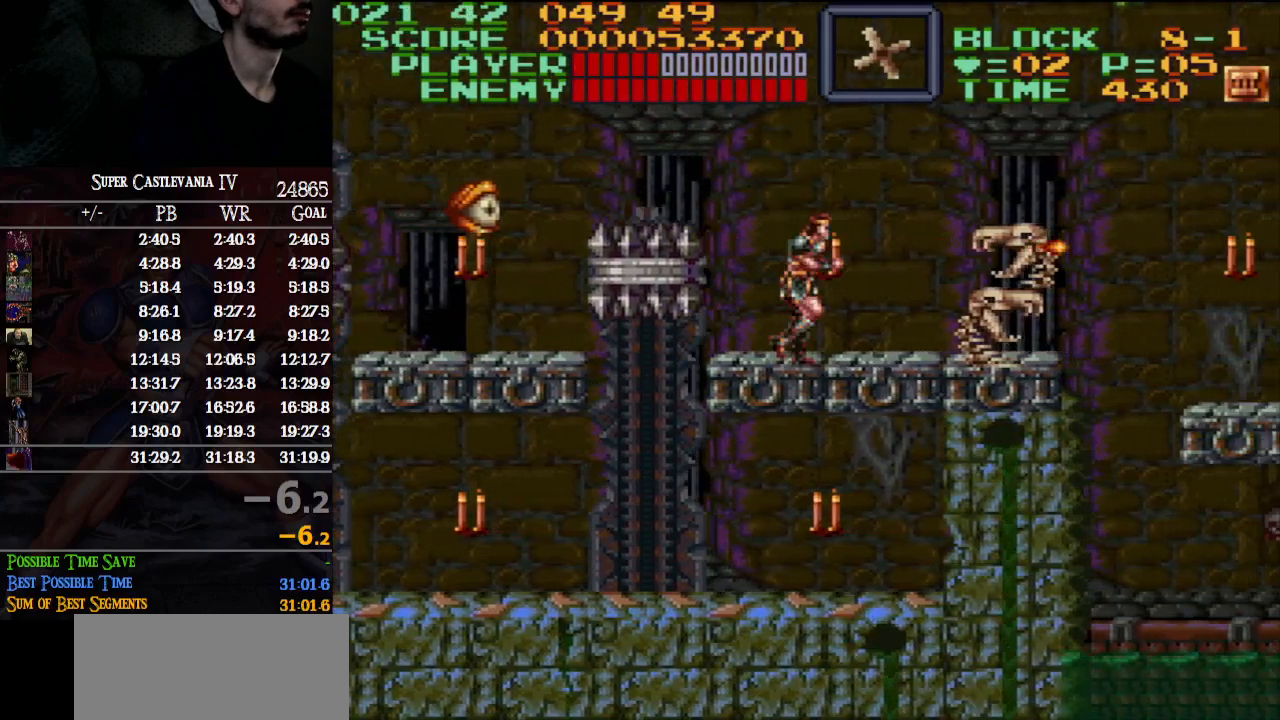
{"buttons": ["B", "DPAD_RIGHT"], "events": [[417, "B", "down"]]}
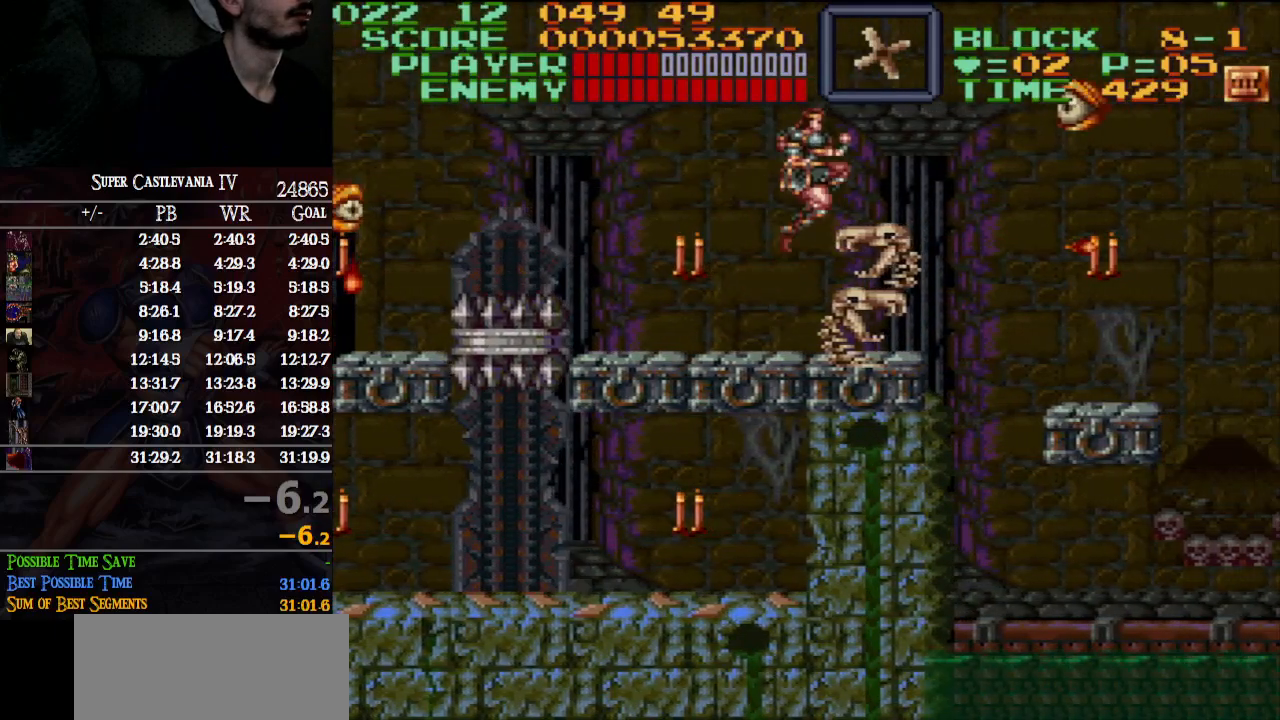
{"buttons": ["DPAD_RIGHT"], "events": [[33, "Y", "down"], [183, "Y", "up"], [217, "B", "up"]]}
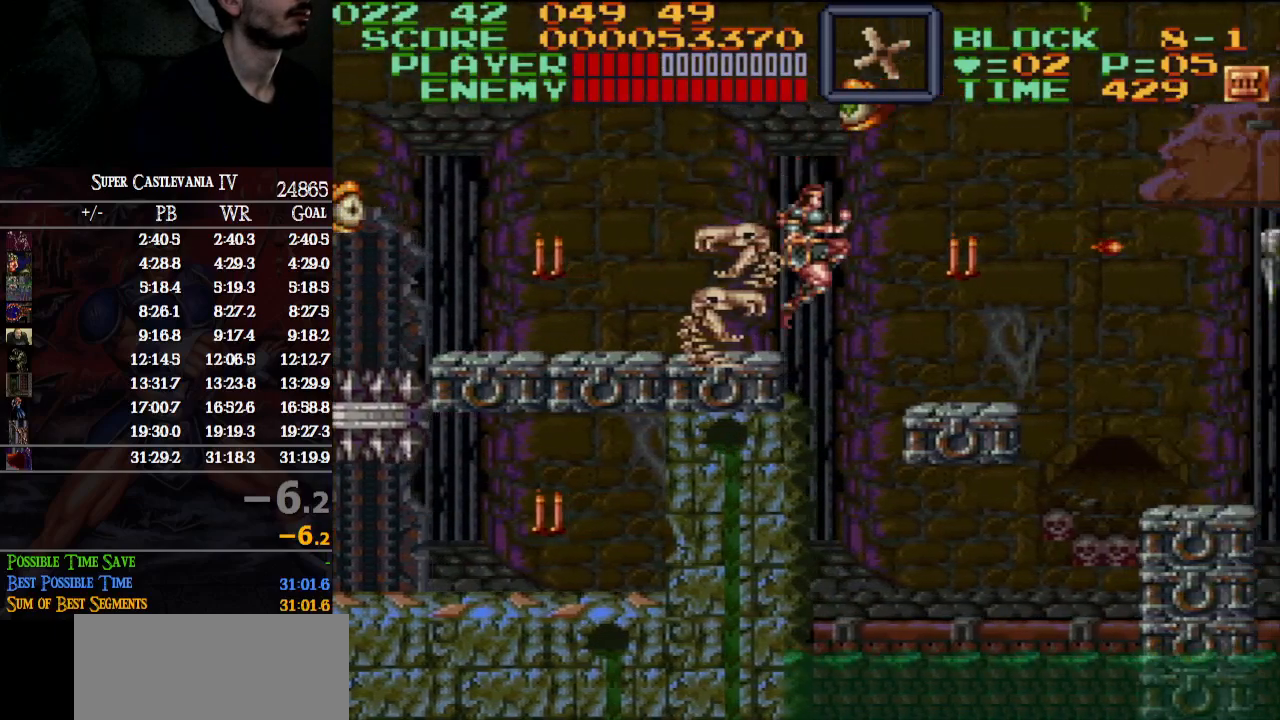
{"buttons": ["DPAD_RIGHT"], "events": [[317, "B", "down"], [417, "B", "up"]]}
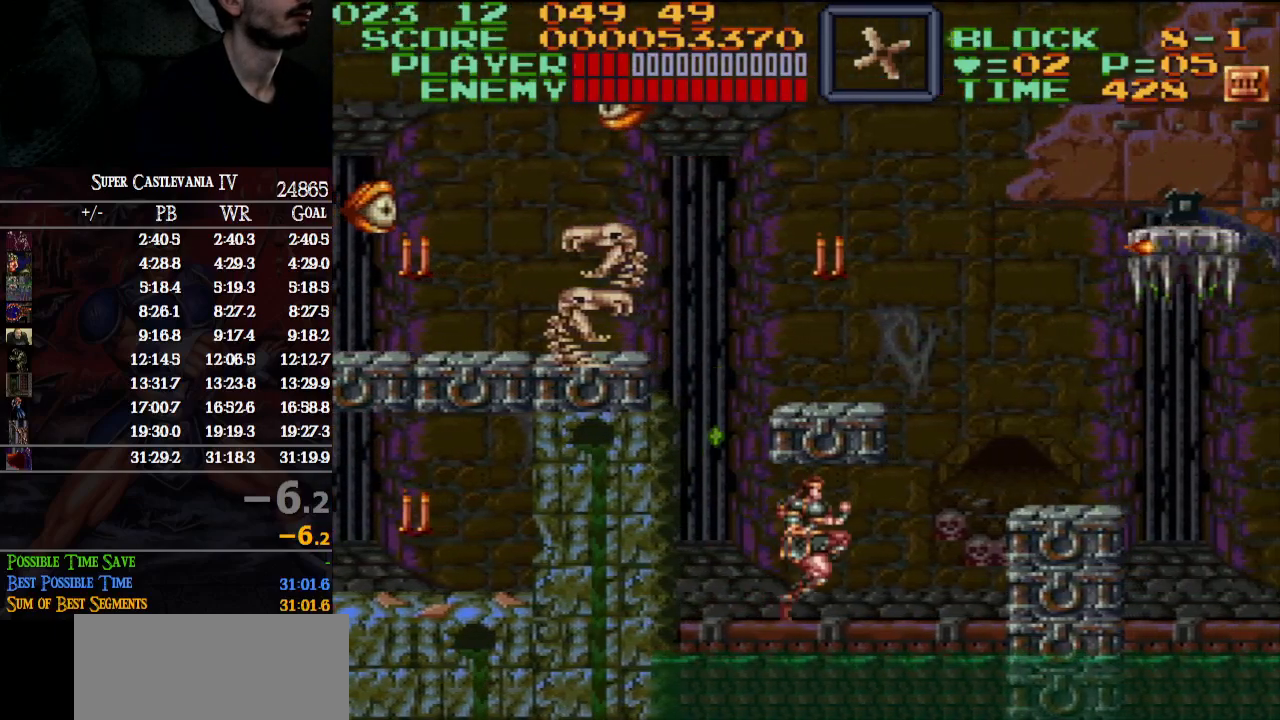
{"buttons": ["DPAD_RIGHT"], "events": [[150, "B", "down"], [233, "B", "up"]]}
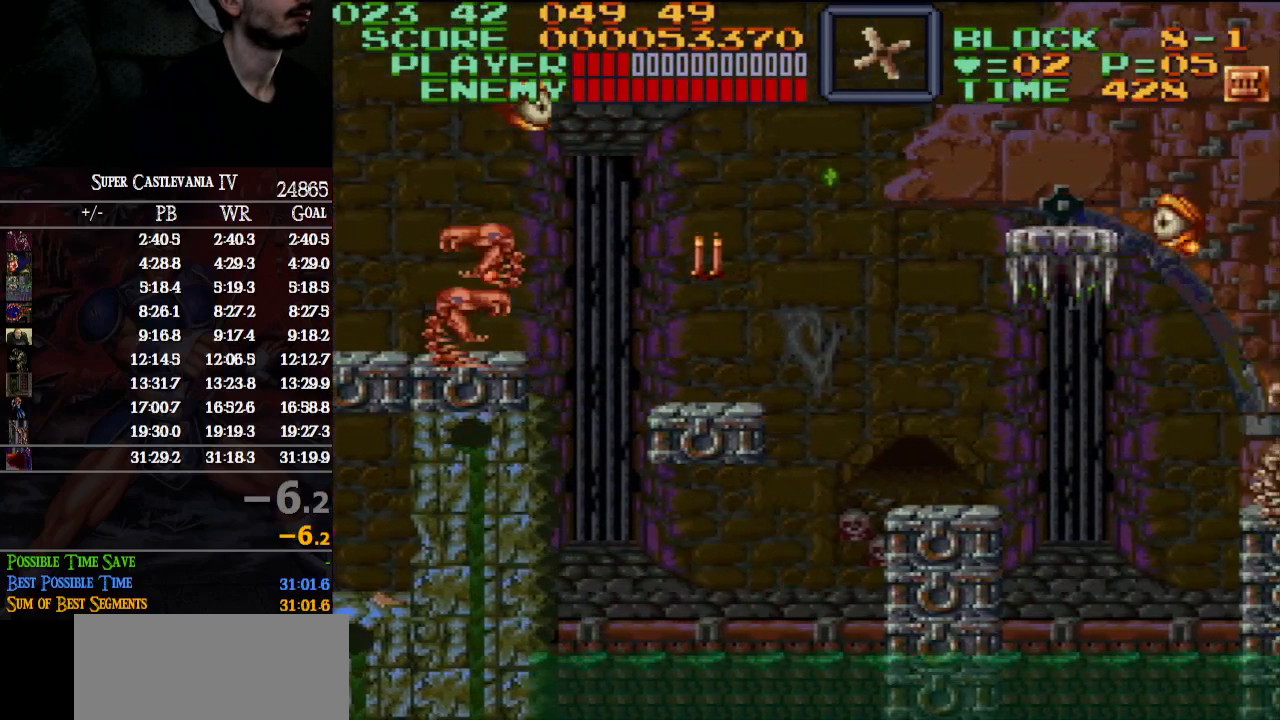
{"buttons": ["DPAD_RIGHT"], "events": [[33, "B", "down"], [83, "B", "up"]]}
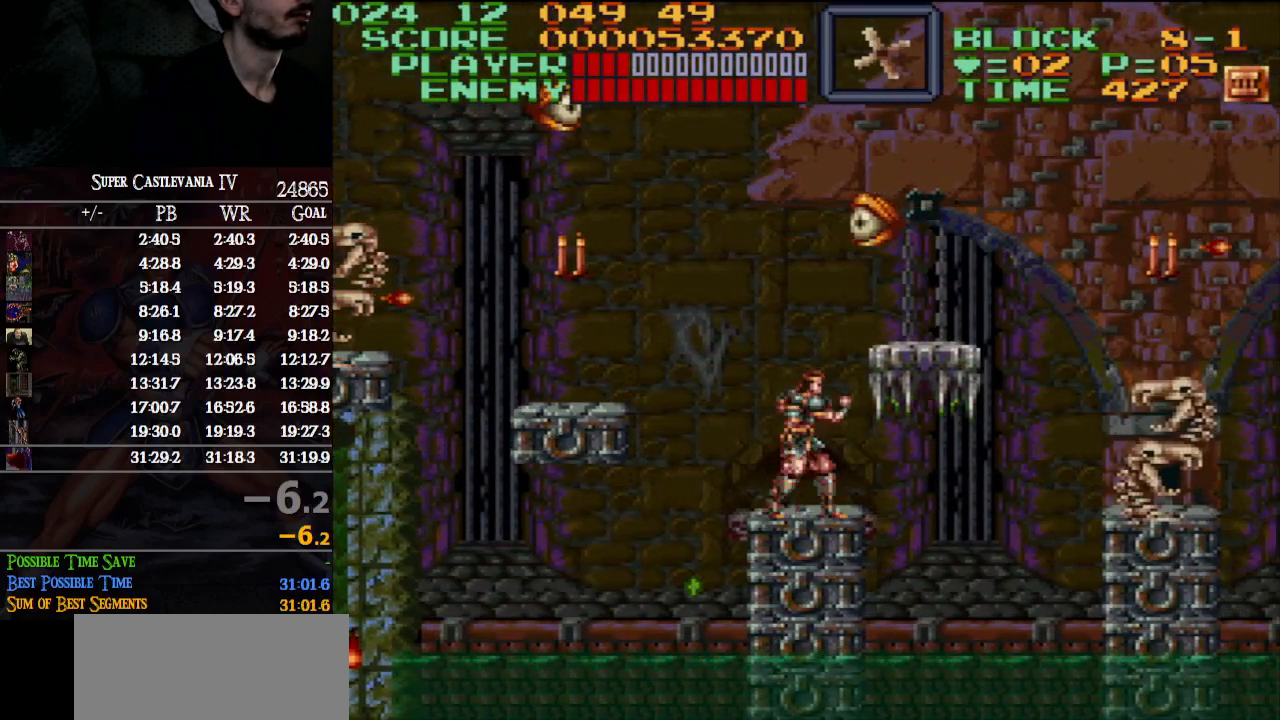
{"buttons": ["DPAD_RIGHT"], "events": [[50, "DPAD_RIGHT", "up"], [133, "DPAD_RIGHT", "down"], [250, "B", "down"], [300, "B", "up"]]}
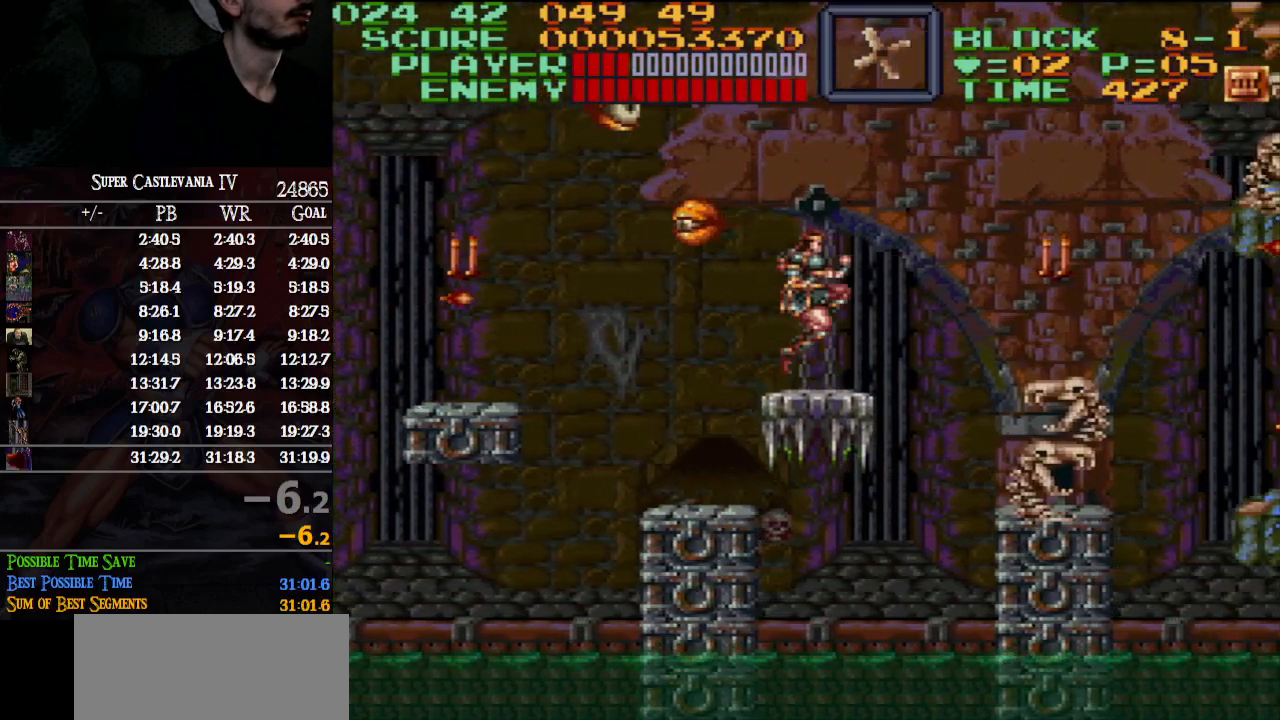
{"buttons": [], "events": [[367, "DPAD_RIGHT", "up"]]}
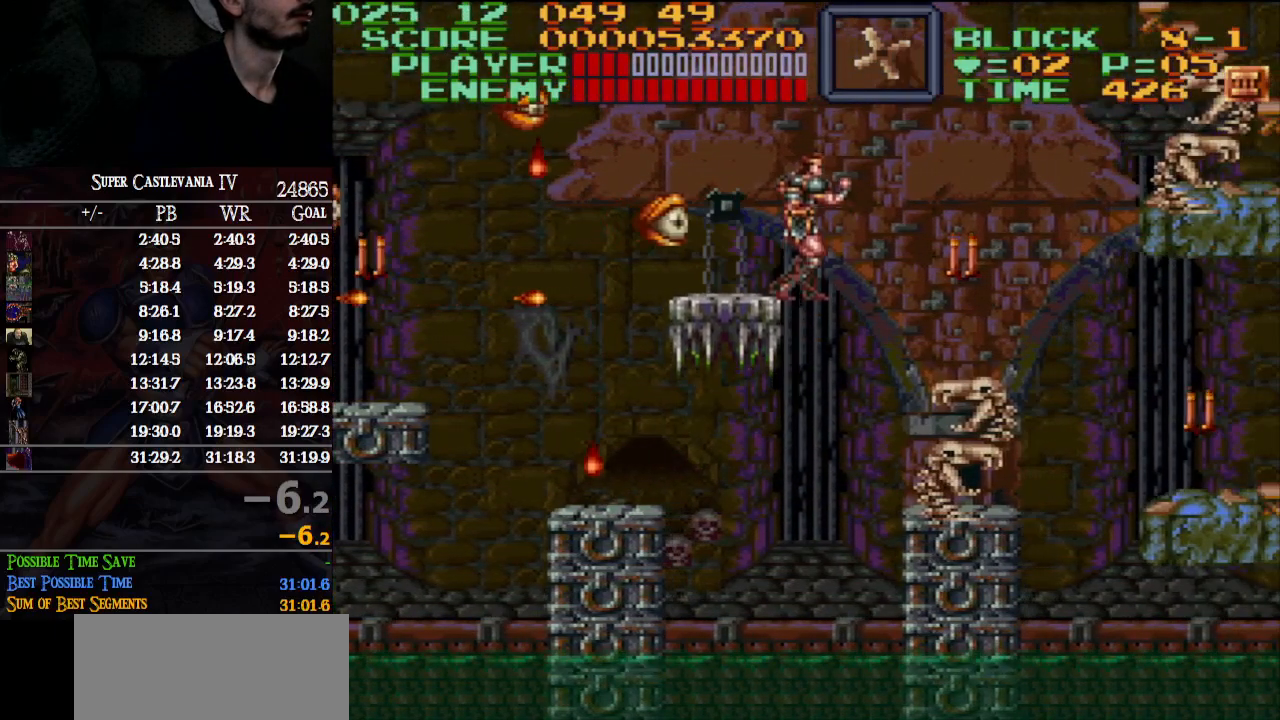
{"buttons": ["DPAD_UP", "DPAD_RIGHT"], "events": [[233, "DPAD_RIGHT", "down"], [233, "DPAD_UP", "down"], [267, "B", "down"], [417, "B", "up"]]}
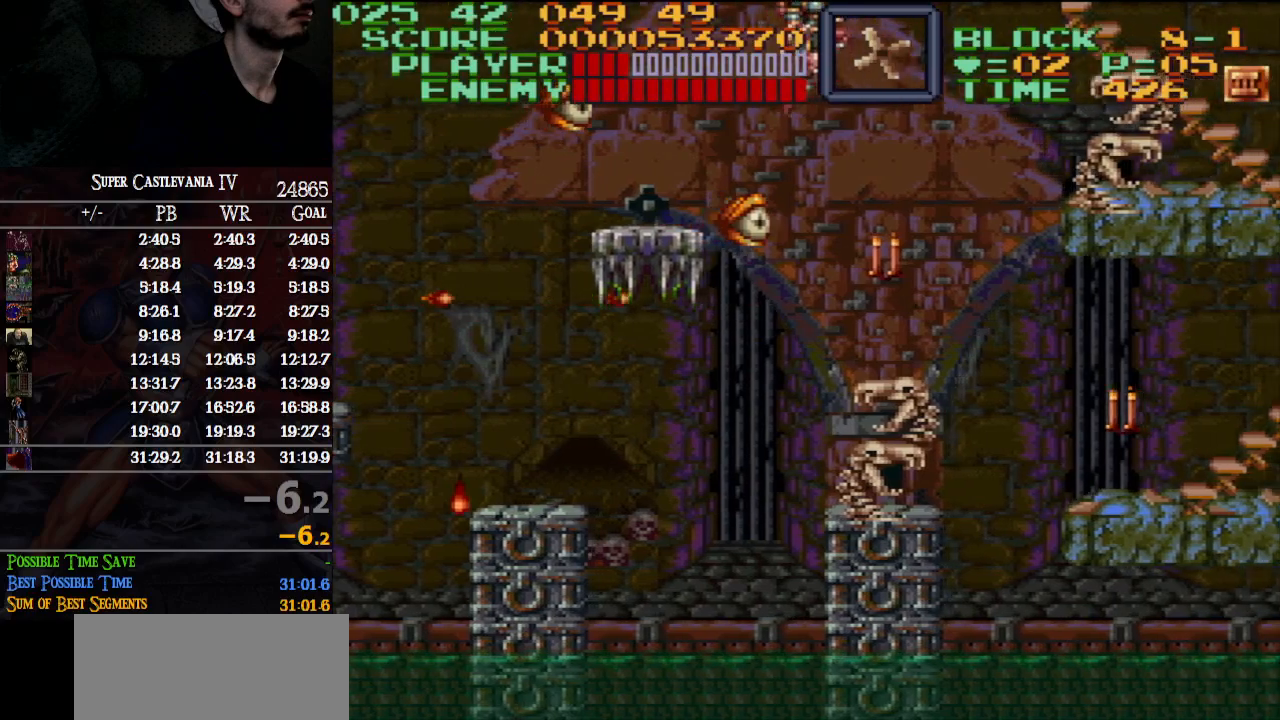
{"buttons": ["DPAD_UP", "DPAD_LEFT"], "events": [[400, "DPAD_RIGHT", "up"], [433, "DPAD_LEFT", "down"]]}
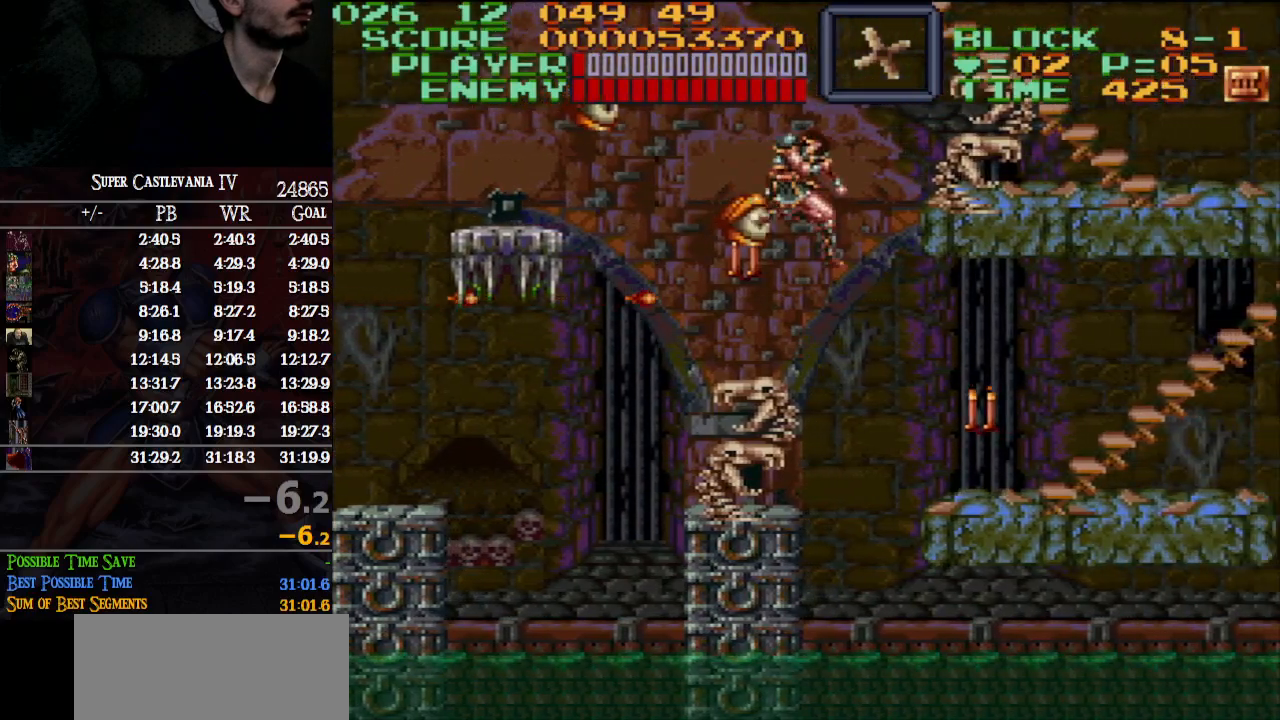
{"buttons": ["DPAD_UP", "DPAD_RIGHT"], "events": [[33, "DPAD_LEFT", "up"], [33, "DPAD_RIGHT", "down"], [333, "B", "down"], [467, "B", "up"]]}
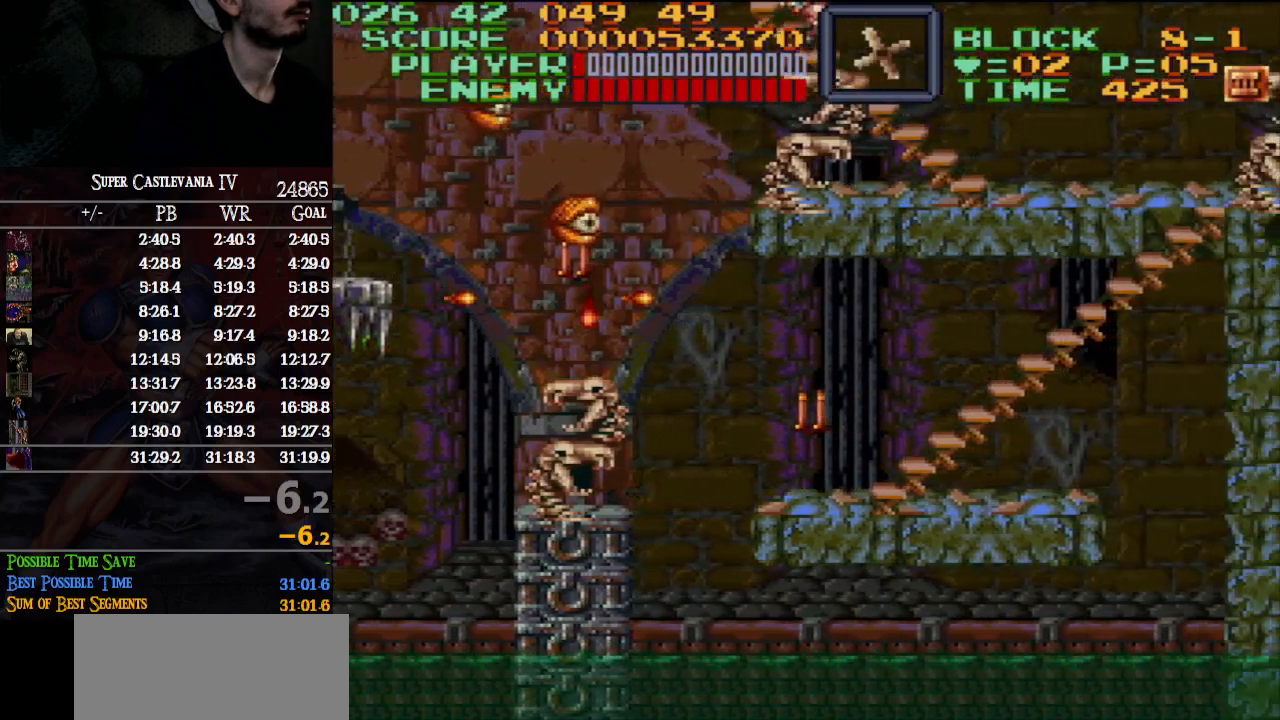
{"buttons": [], "events": [[67, "DPAD_RIGHT", "up"], [100, "DPAD_LEFT", "down"], [400, "DPAD_LEFT", "up"], [450, "DPAD_UP", "up"]]}
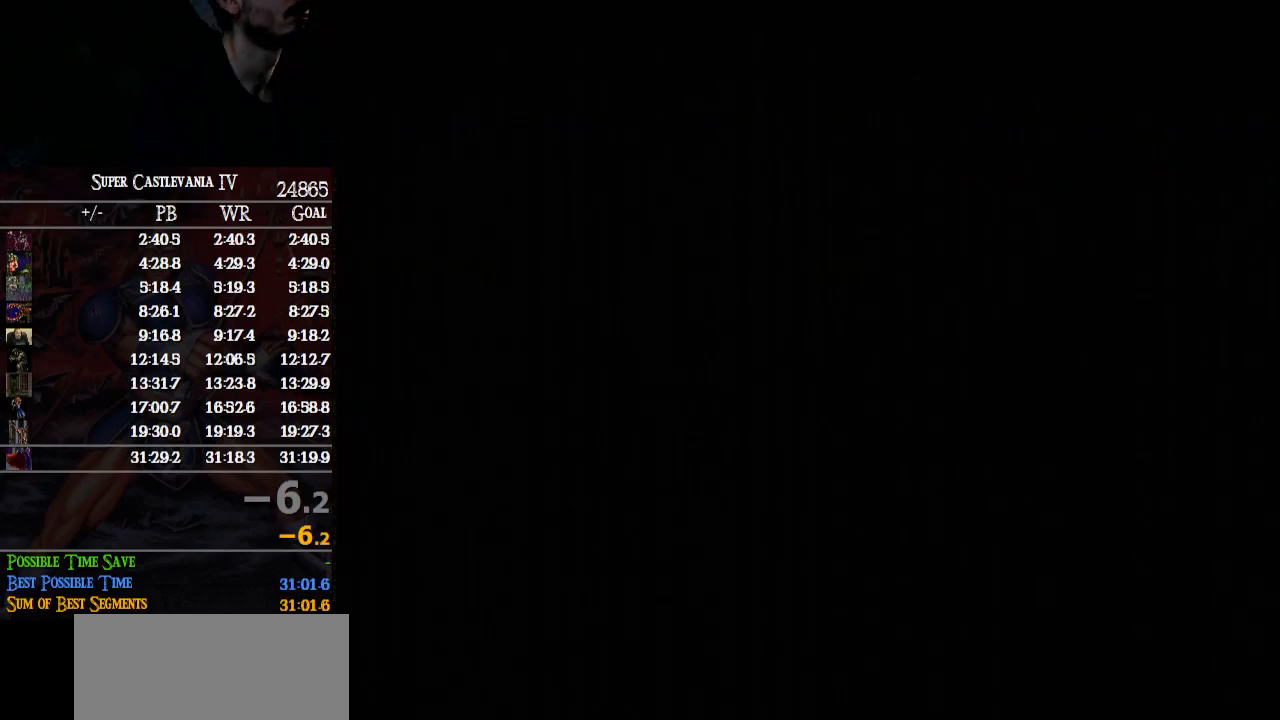
{"buttons": ["DPAD_UP", "DPAD_RIGHT"], "events": [[17, "DPAD_RIGHT", "down"], [17, "DPAD_UP", "down"]]}
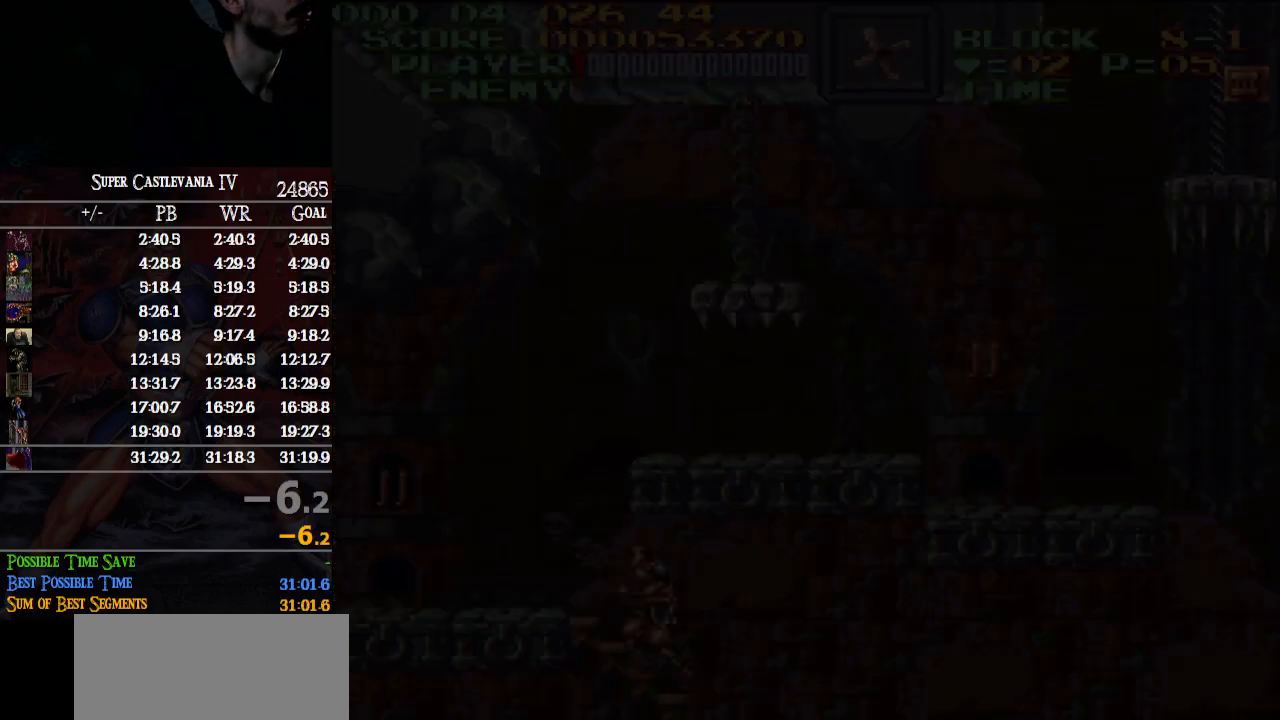
{"buttons": ["DPAD_UP", "DPAD_RIGHT"], "events": []}
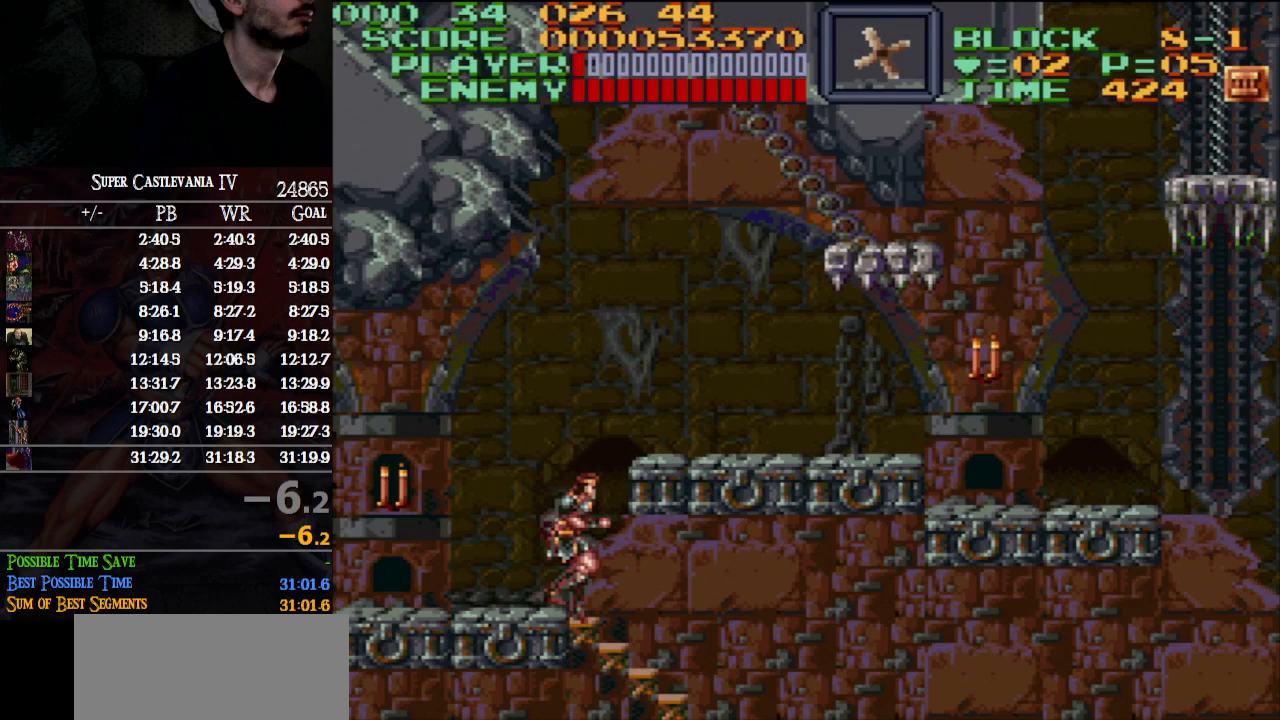
{"buttons": ["DPAD_RIGHT"], "events": [[50, "B", "down"], [200, "B", "up"], [233, "DPAD_UP", "up"]]}
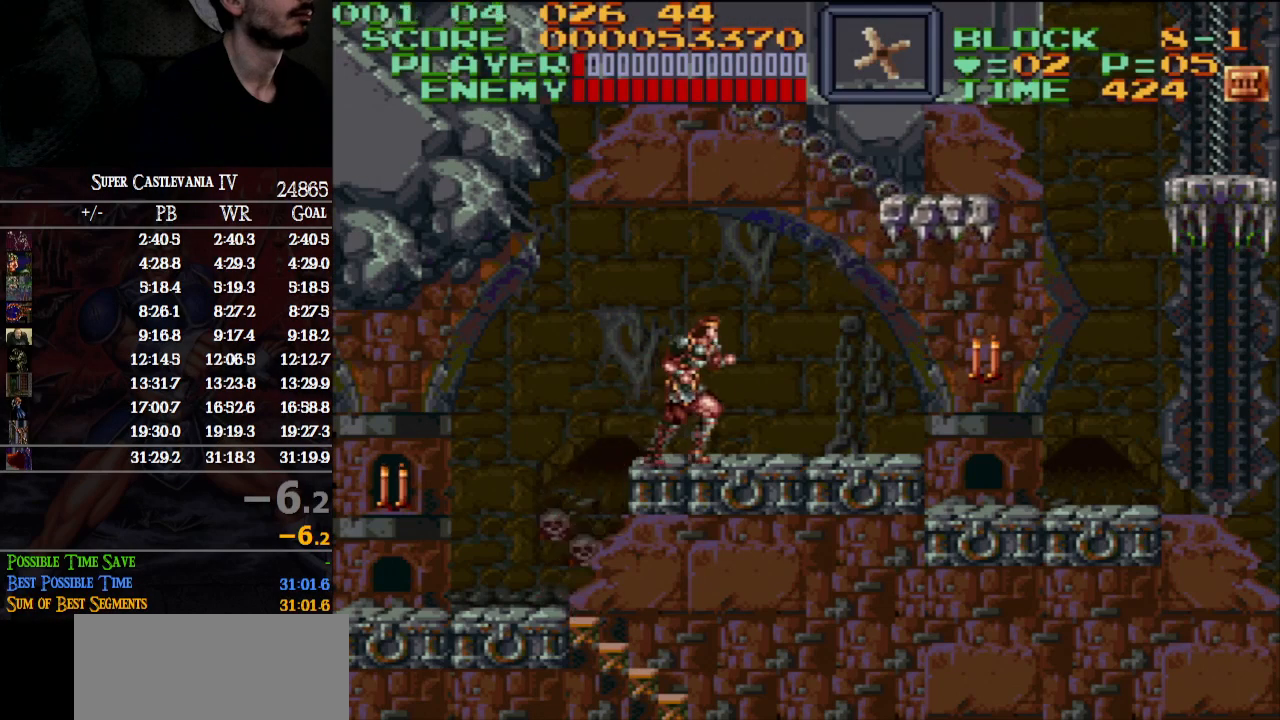
{"buttons": ["DPAD_RIGHT"], "events": []}
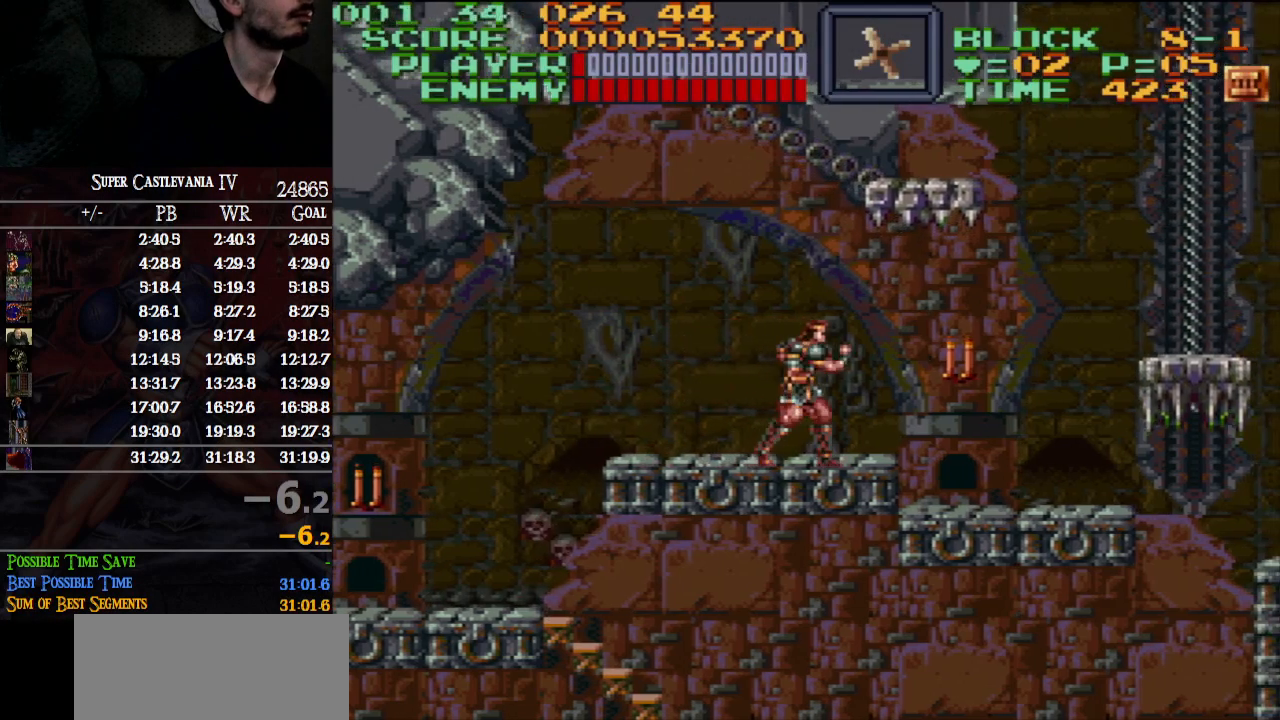
{"buttons": ["DPAD_RIGHT"], "events": []}
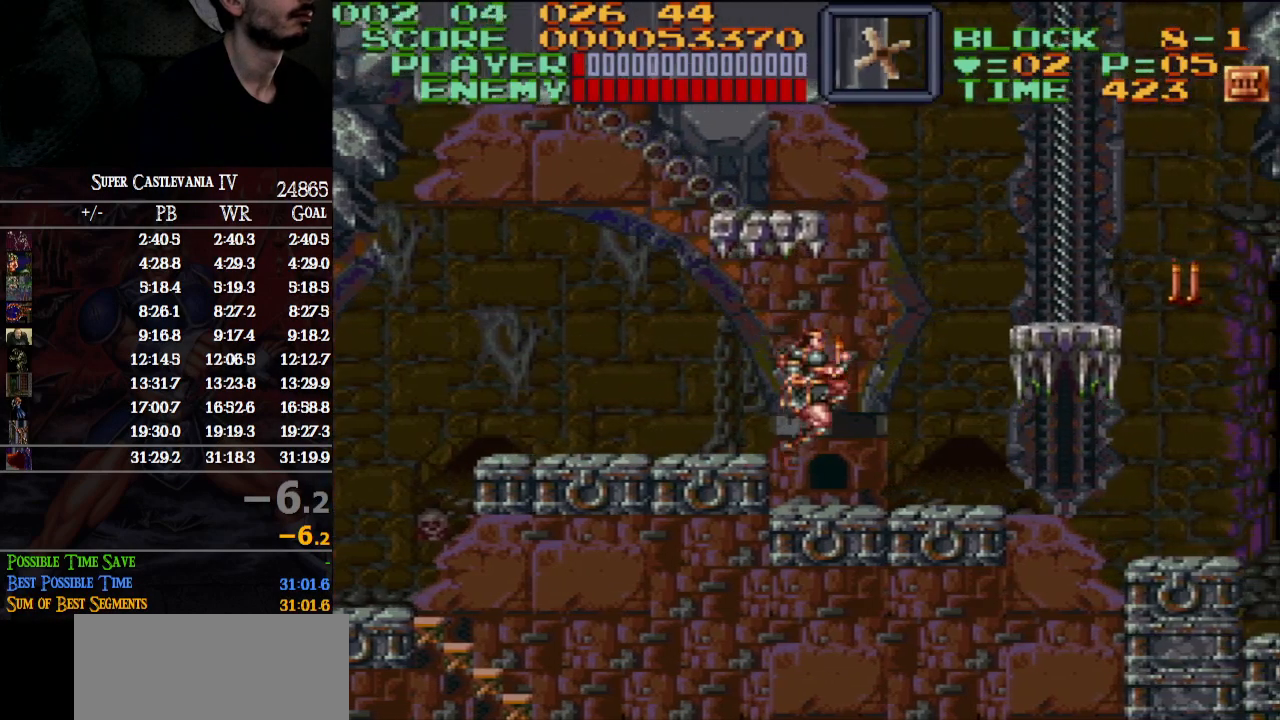
{"buttons": ["DPAD_RIGHT"], "events": [[100, "Y", "down"], [183, "DPAD_UP", "down"], [333, "DPAD_UP", "up"], [333, "Y", "up"]]}